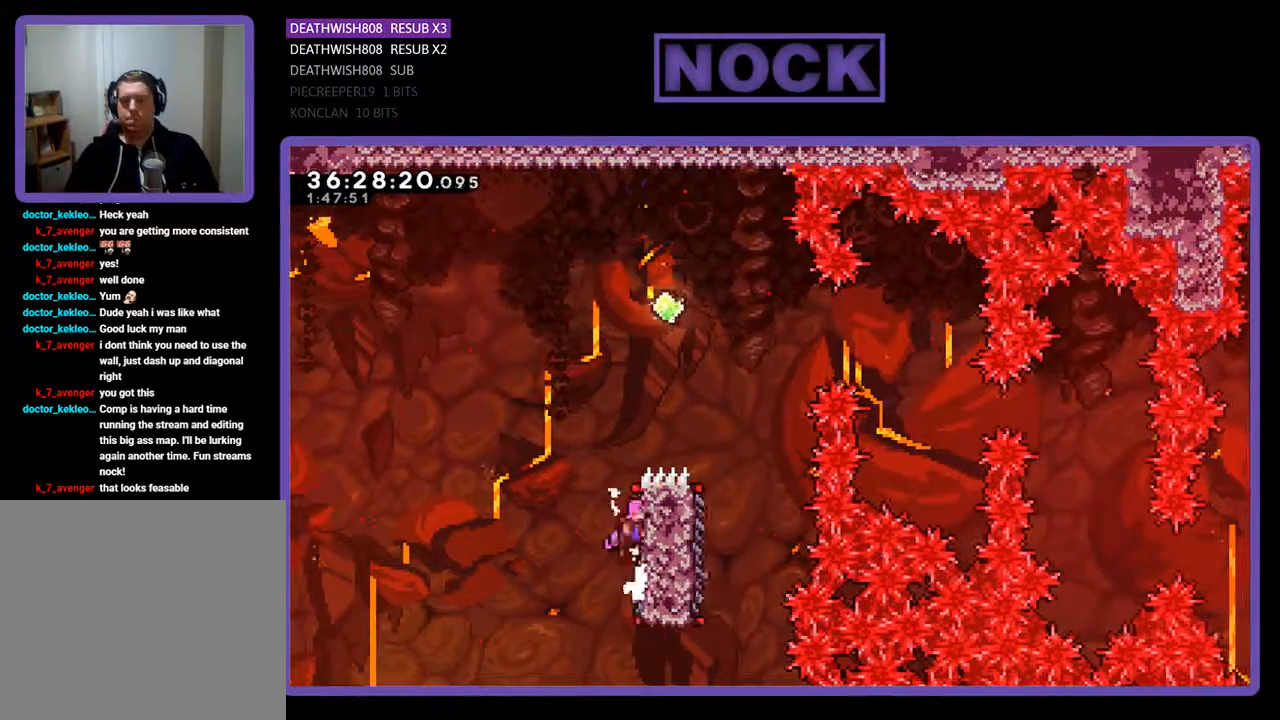
Gameplay with a controller (PlayStation layout); each line is a JSON object with the inputs held at the frame after it. "events" lists button and stick changes between this image and that frame as [ms after this image, input, new state], when the widget could be followed in between. Not read: left_stick right_stick.
{"buttons": ["CIRCLE", "R2", "DPAD_UP"], "events": [[67, "DPAD_RIGHT", "up"], [300, "CROSS", "up"], [367, "CIRCLE", "down"]]}
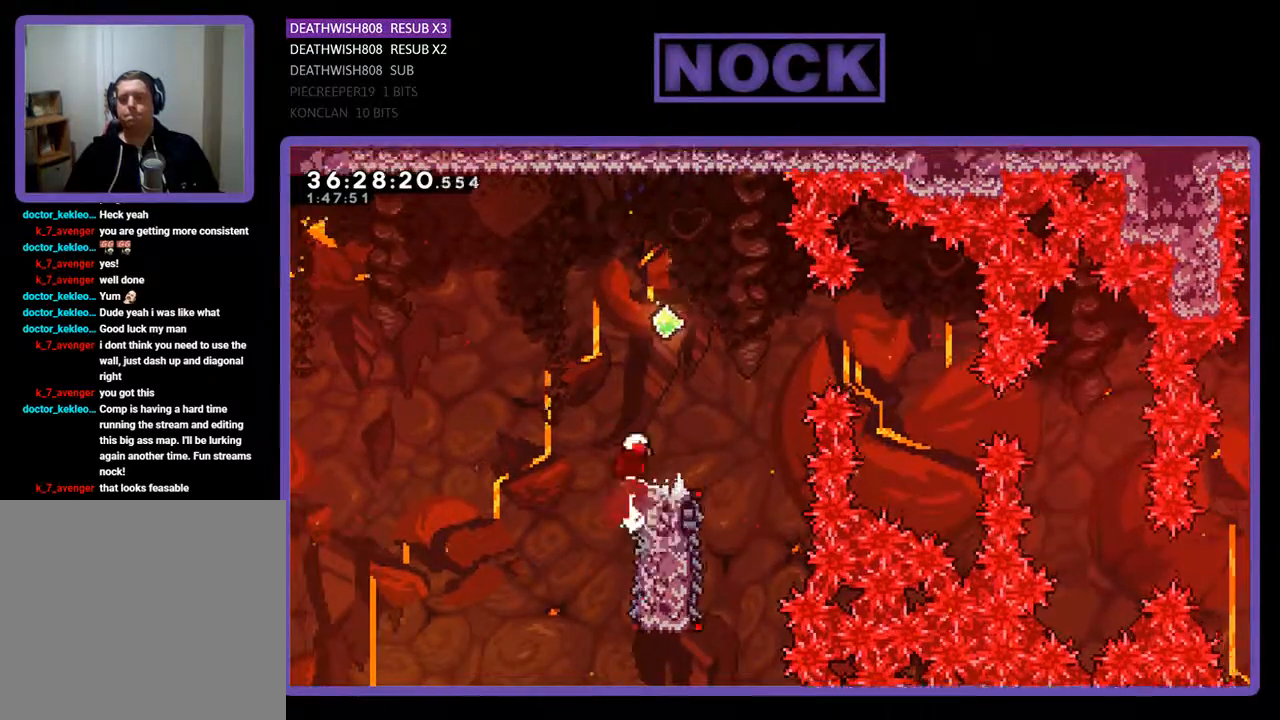
{"buttons": ["CIRCLE", "R2", "DPAD_UP"], "events": [[233, "CIRCLE", "up"], [333, "CIRCLE", "down"]]}
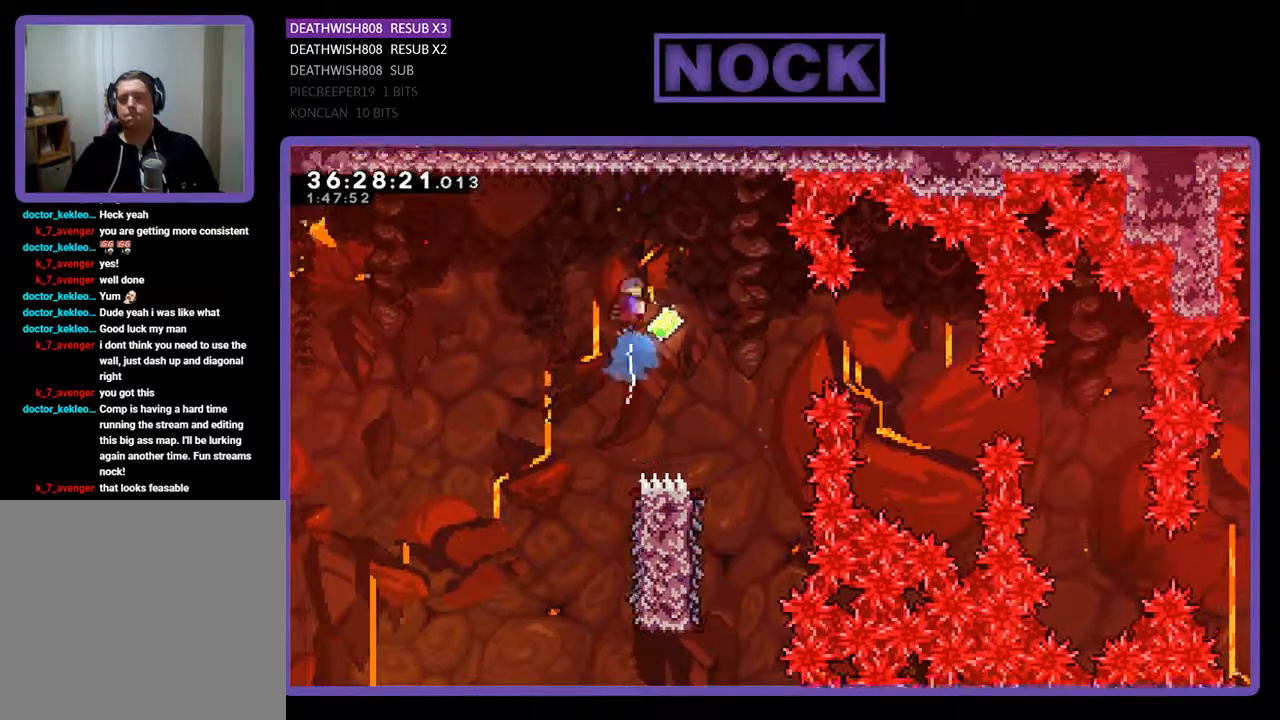
{"buttons": ["R2"], "events": [[233, "CIRCLE", "up"], [267, "DPAD_UP", "up"], [333, "DPAD_RIGHT", "down"], [333, "R2", "up"], [467, "R2", "down"], [500, "DPAD_RIGHT", "up"]]}
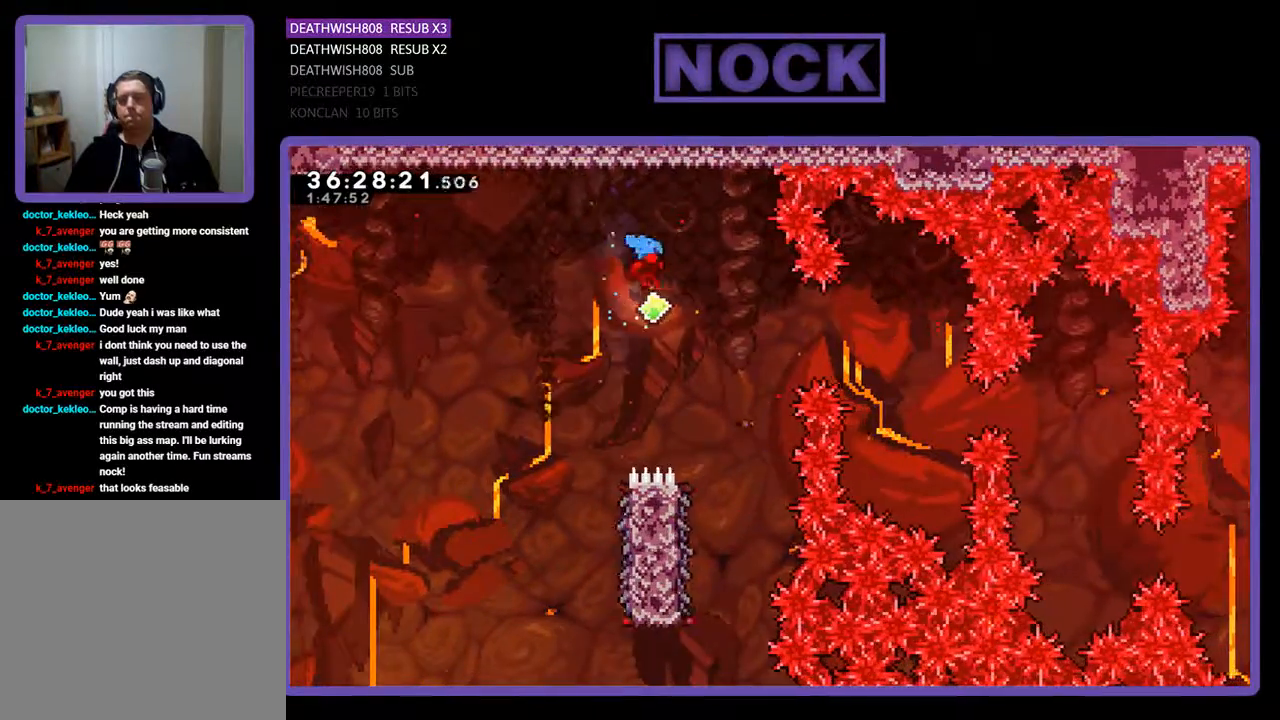
{"buttons": ["CIRCLE", "R2", "DPAD_RIGHT"], "events": [[67, "DPAD_RIGHT", "down"], [200, "DPAD_UP", "down"], [267, "CIRCLE", "down"], [400, "DPAD_UP", "up"]]}
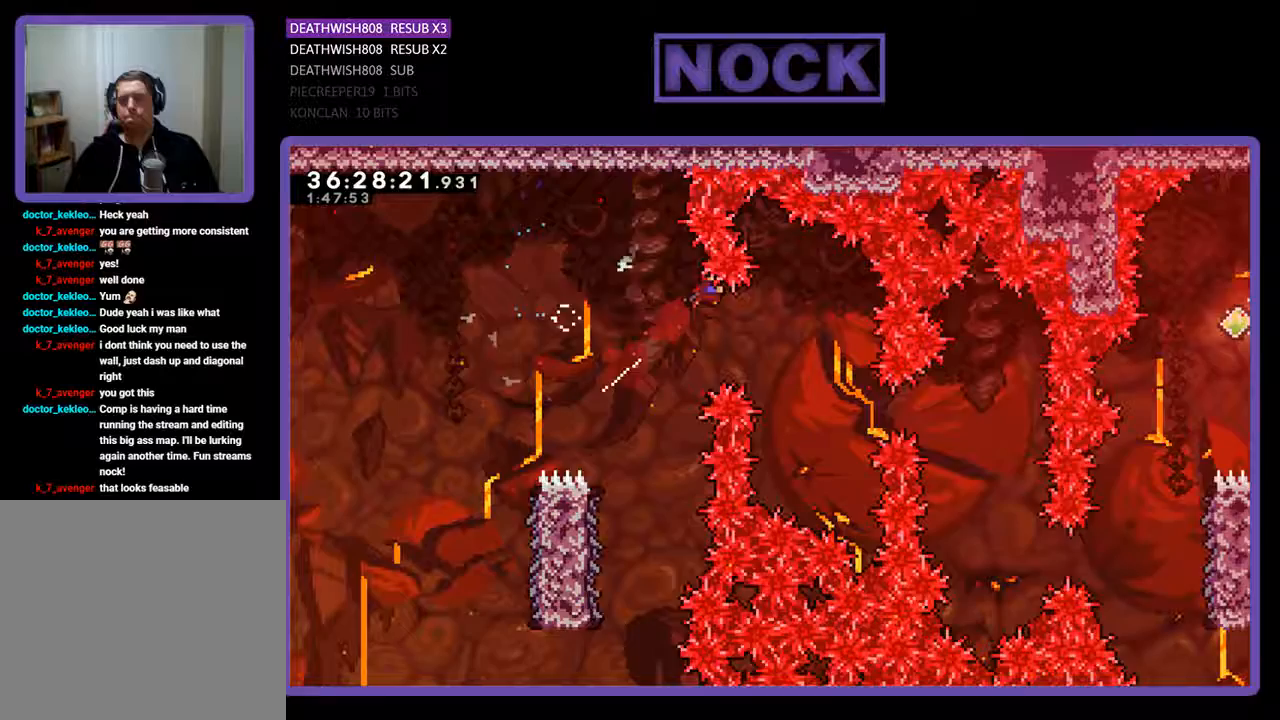
{"buttons": [], "events": [[67, "CIRCLE", "up"], [167, "DPAD_RIGHT", "up"], [433, "R2", "up"]]}
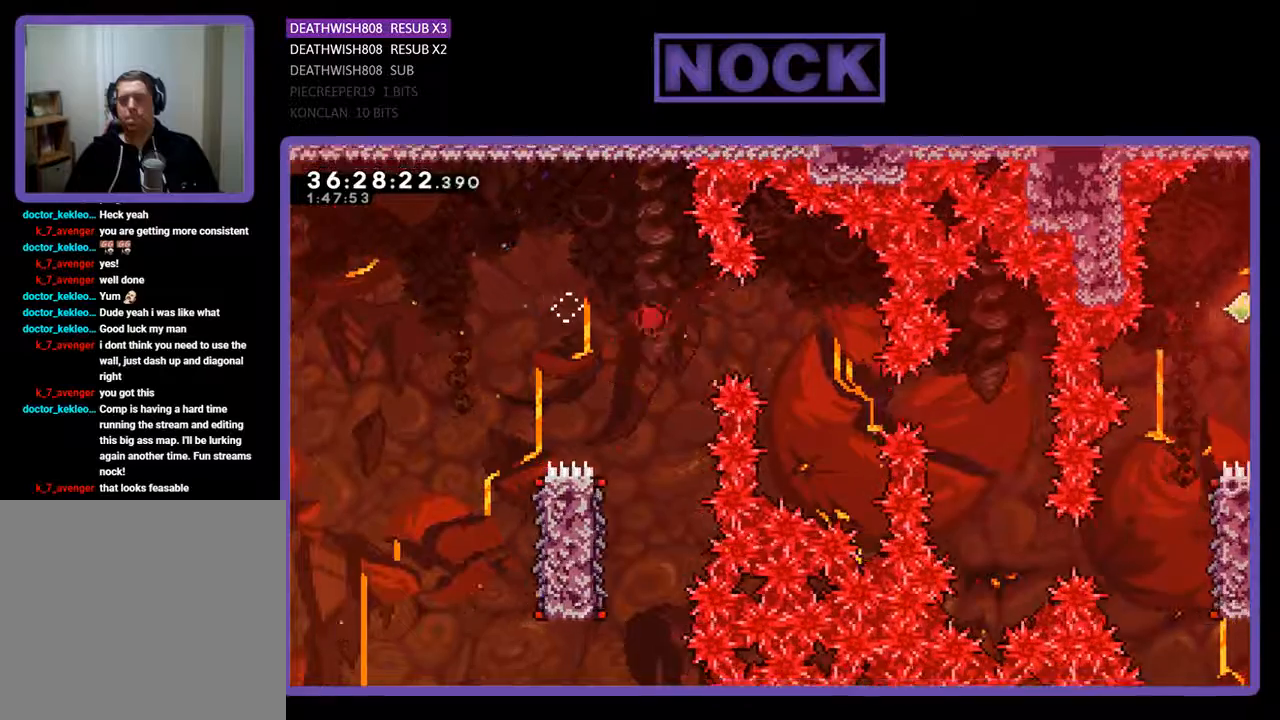
{"buttons": [], "events": []}
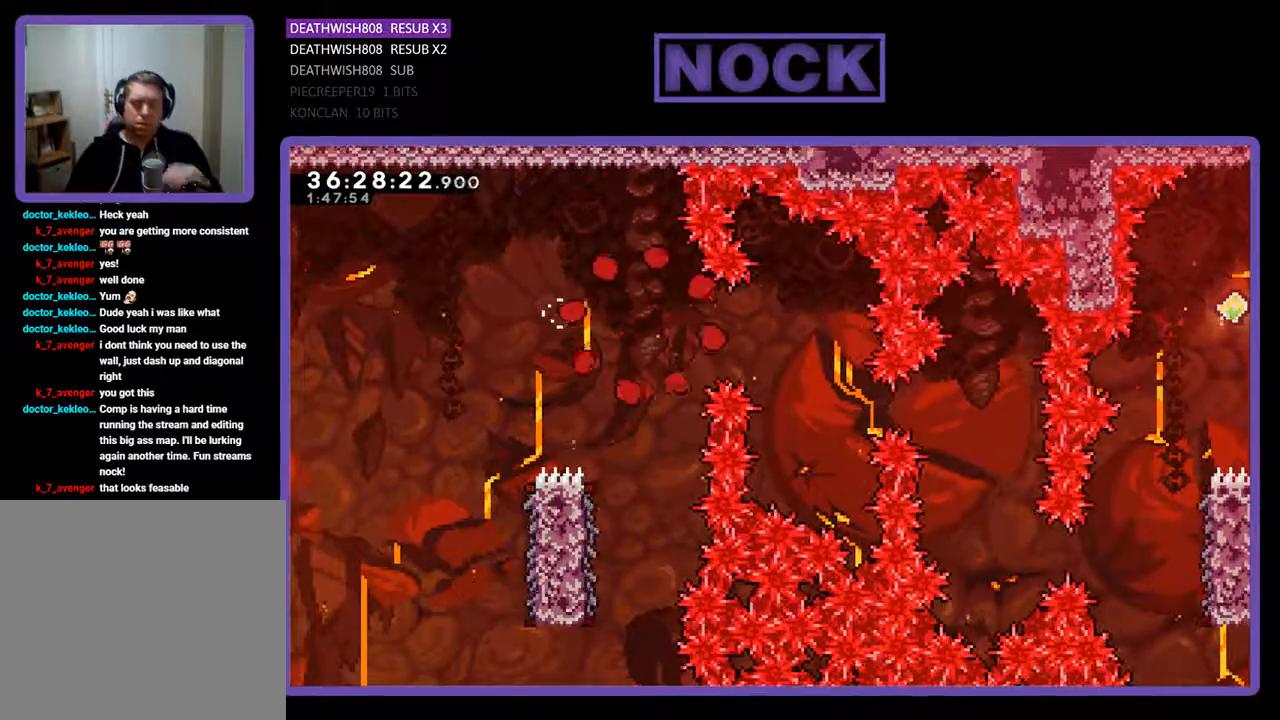
{"buttons": [], "events": []}
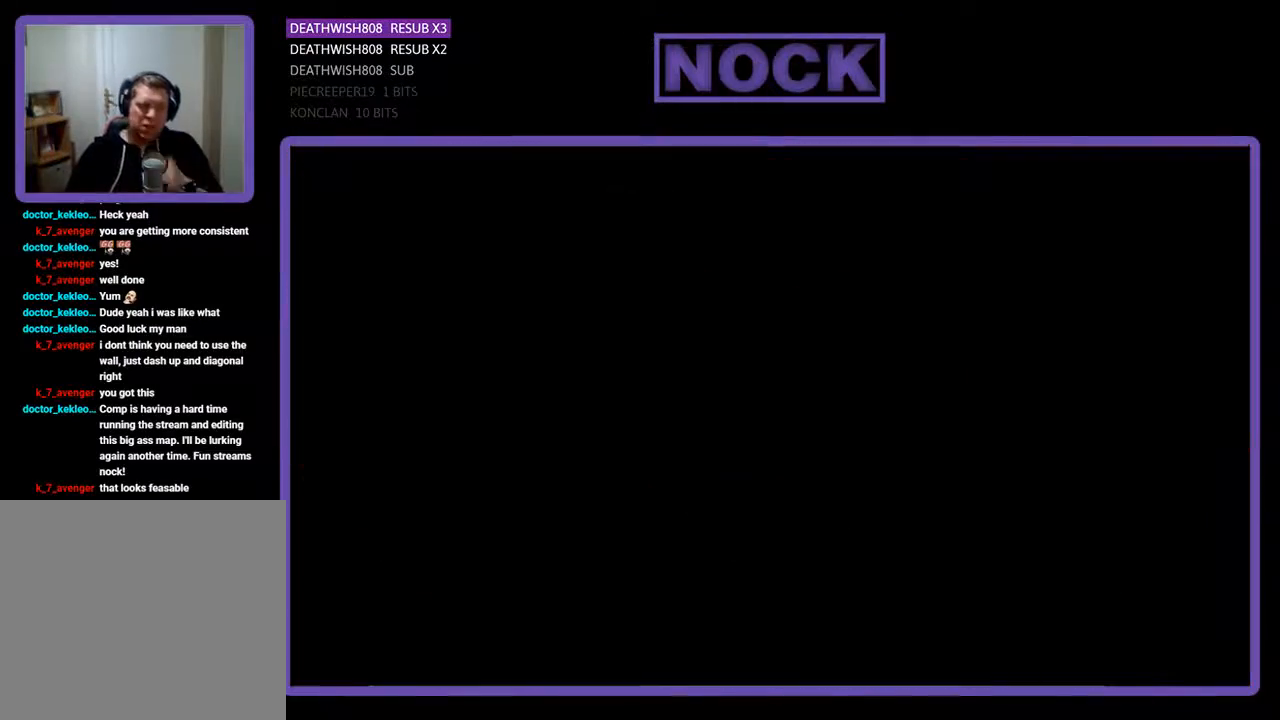
{"buttons": ["R2", "DPAD_RIGHT"], "events": [[367, "R2", "down"], [467, "DPAD_RIGHT", "down"]]}
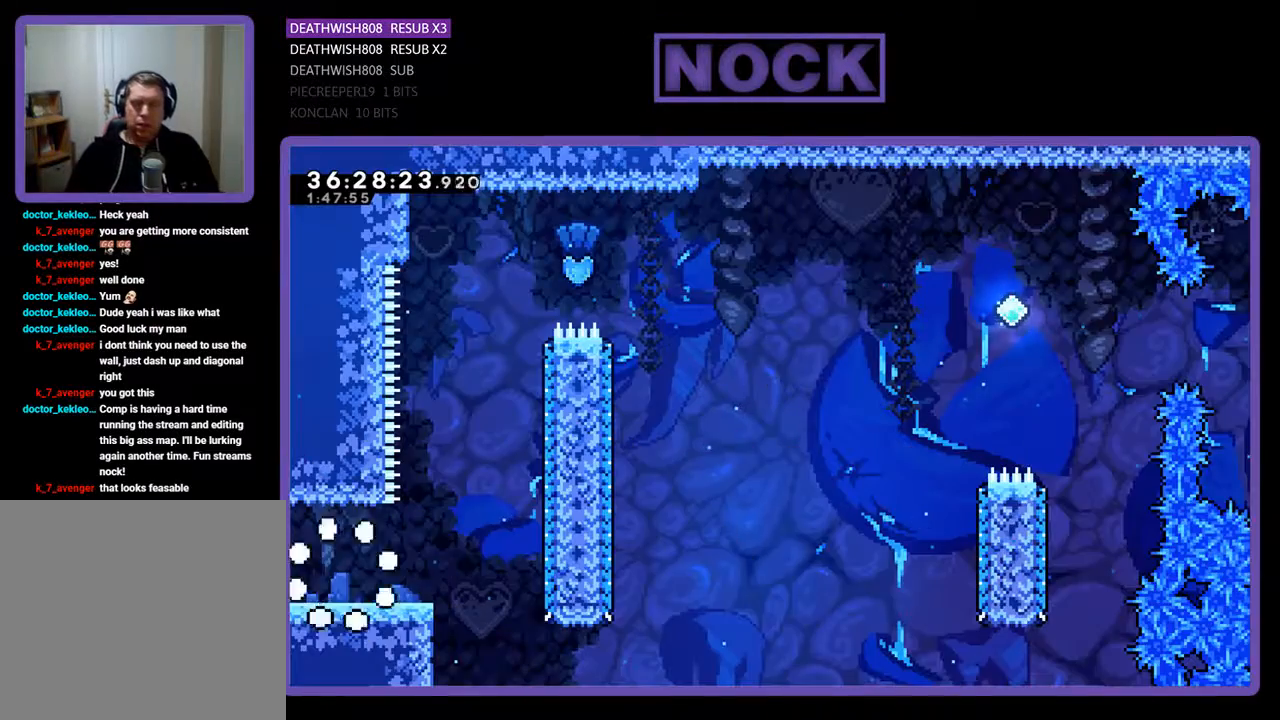
{"buttons": ["R2", "DPAD_RIGHT"], "events": []}
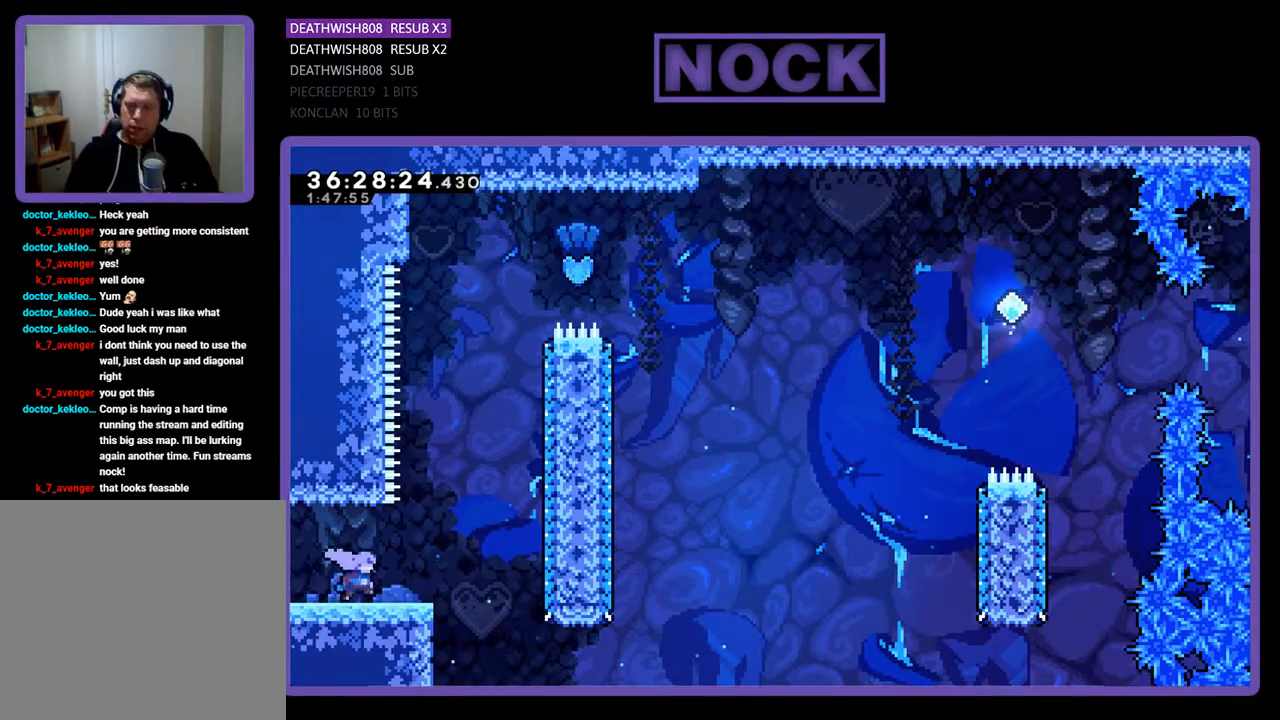
{"buttons": ["R2", "DPAD_UP"], "events": [[133, "CROSS", "down"], [133, "DPAD_UP", "down"], [200, "DPAD_RIGHT", "up"], [467, "CROSS", "up"]]}
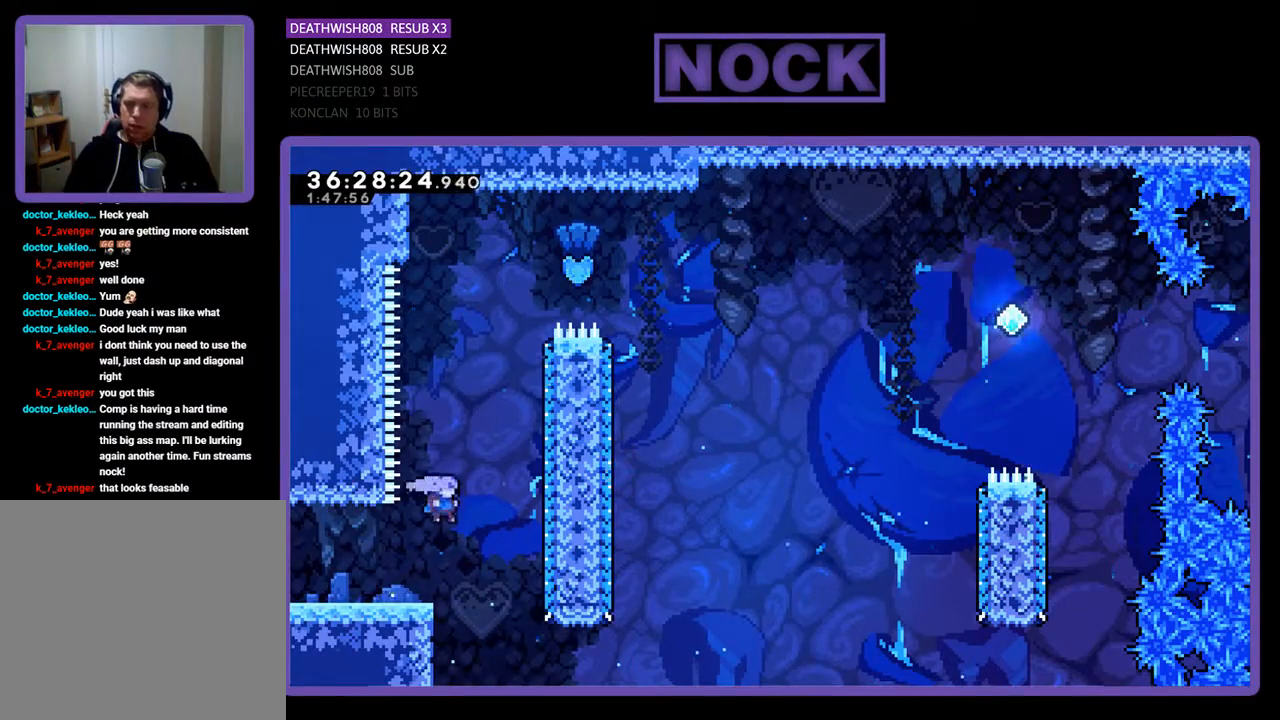
{"buttons": ["R2", "DPAD_UP"], "events": [[67, "CIRCLE", "down"], [367, "CIRCLE", "up"]]}
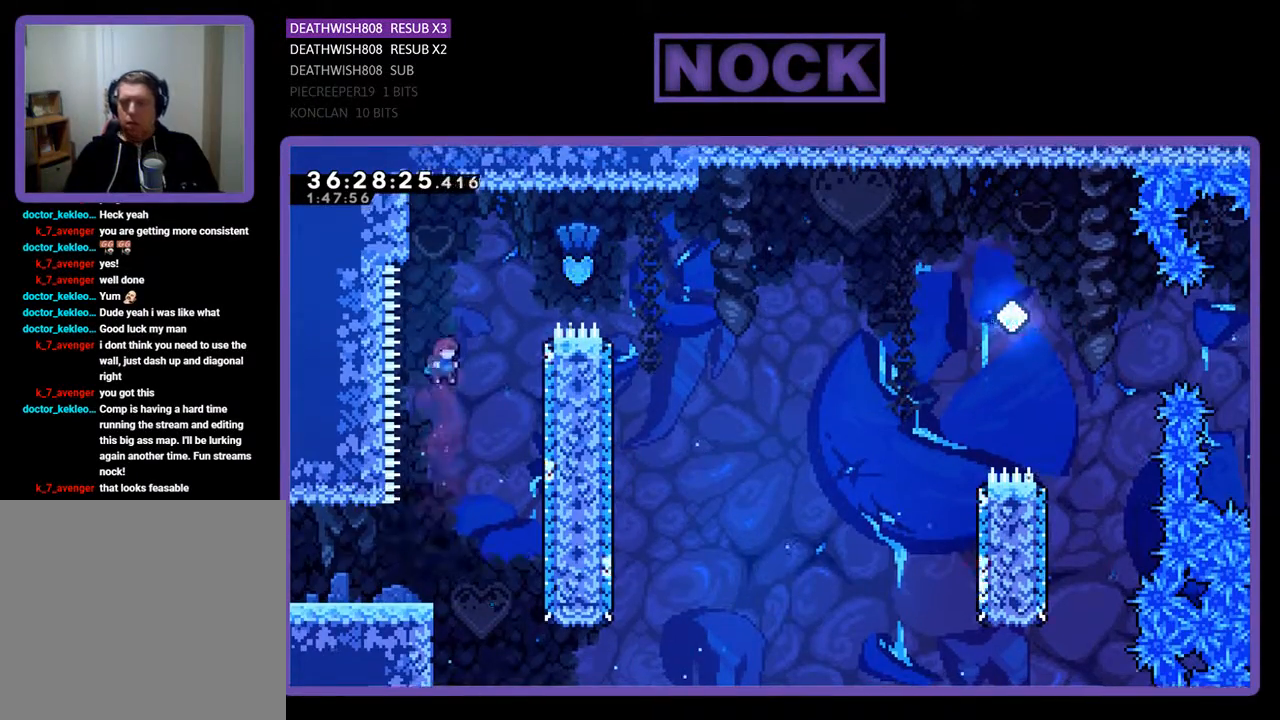
{"buttons": ["R2", "DPAD_RIGHT"], "events": [[33, "CIRCLE", "down"], [33, "DPAD_RIGHT", "down"], [433, "CIRCLE", "up"], [433, "DPAD_UP", "up"]]}
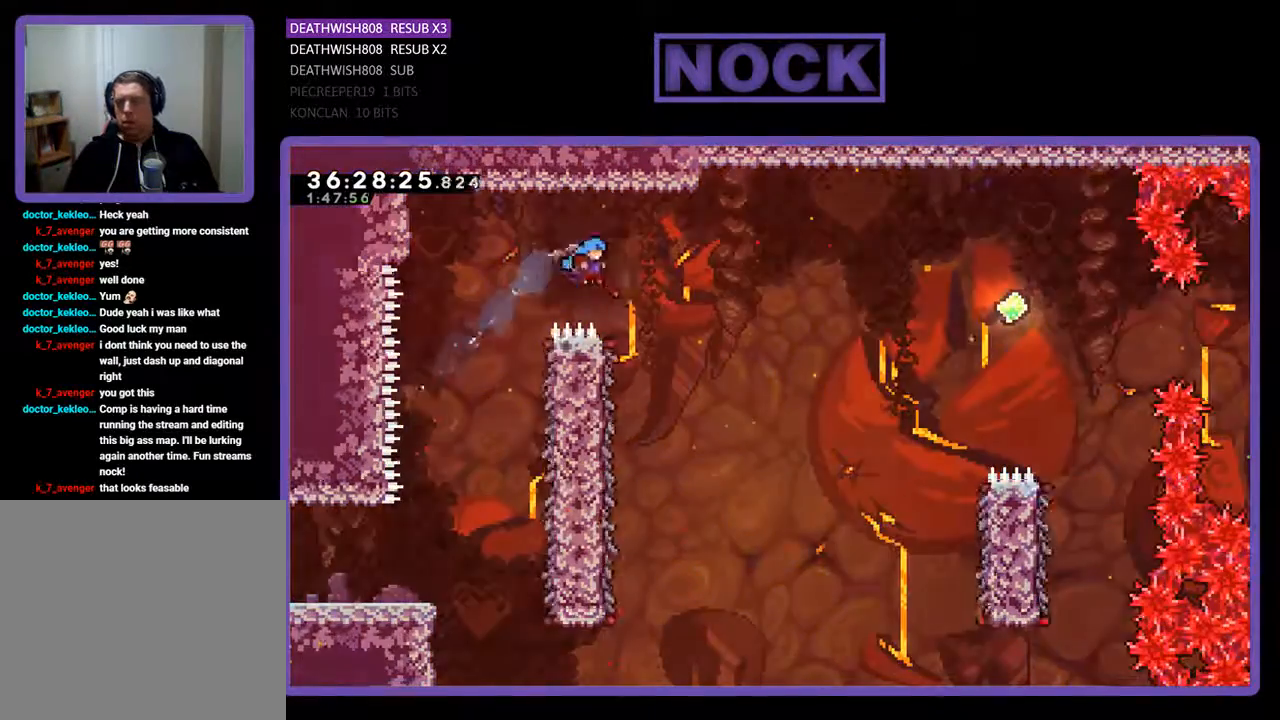
{"buttons": ["R2", "DPAD_LEFT"], "events": [[200, "DPAD_RIGHT", "up"], [333, "DPAD_LEFT", "down"]]}
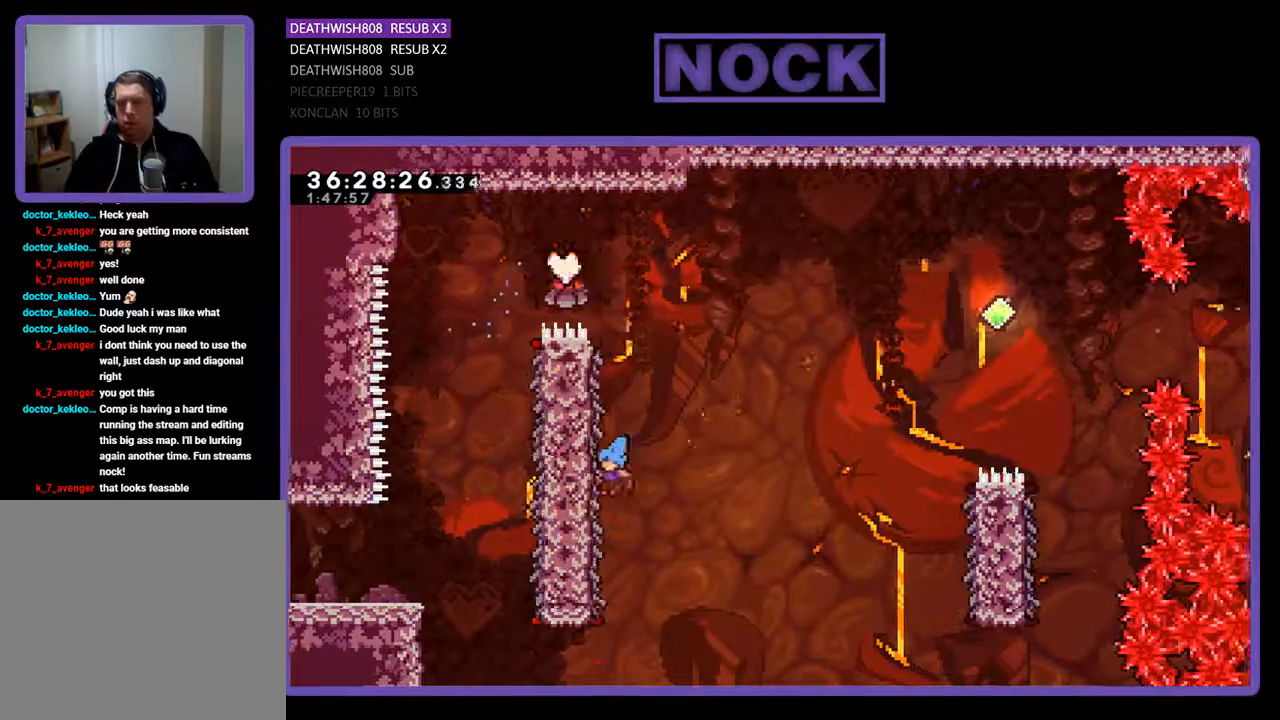
{"buttons": ["R2", "DPAD_RIGHT"], "events": [[200, "DPAD_LEFT", "up"], [267, "DPAD_RIGHT", "down"]]}
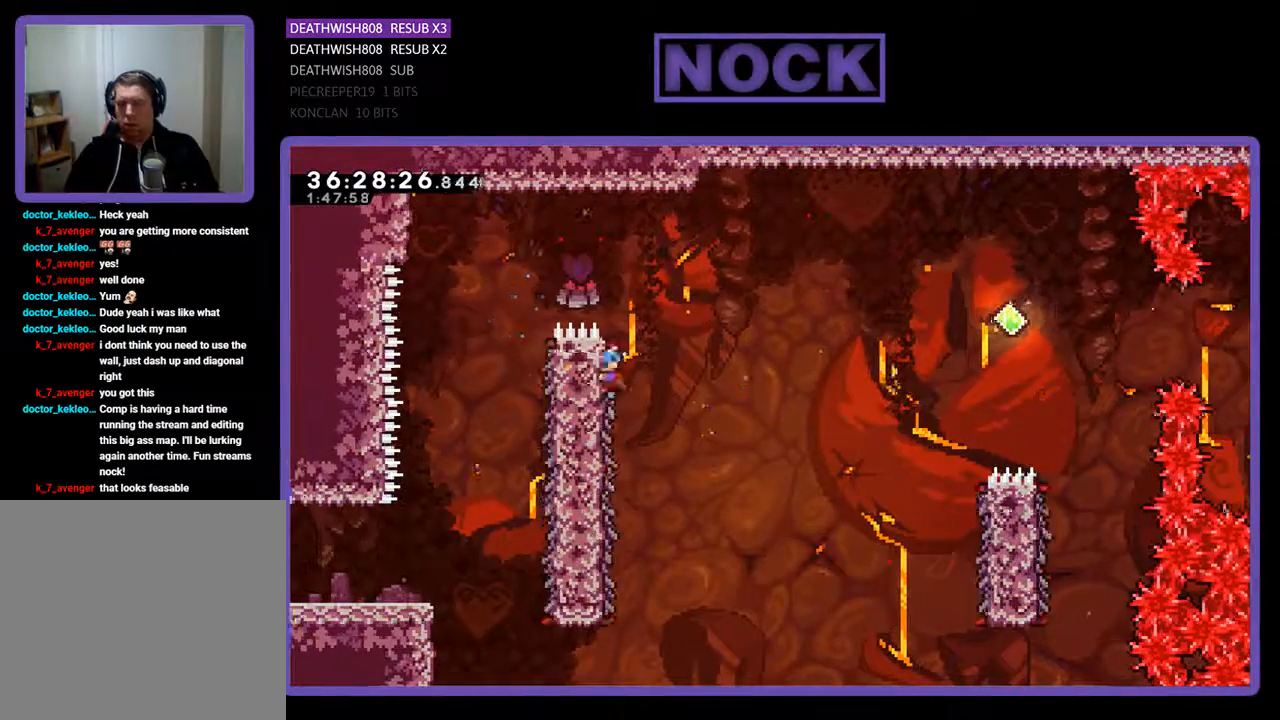
{"buttons": ["CROSS", "R2", "DPAD_RIGHT"], "events": [[67, "CROSS", "down"]]}
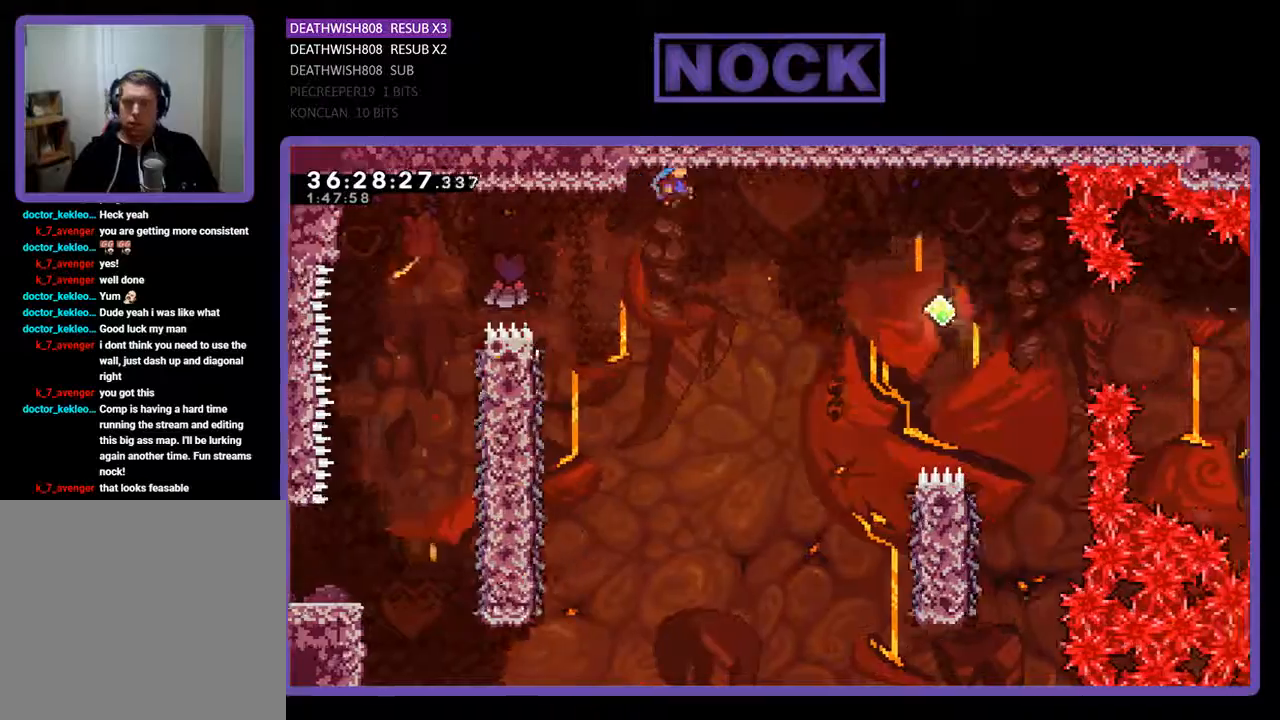
{"buttons": ["R2", "DPAD_RIGHT"], "events": [[433, "CROSS", "up"]]}
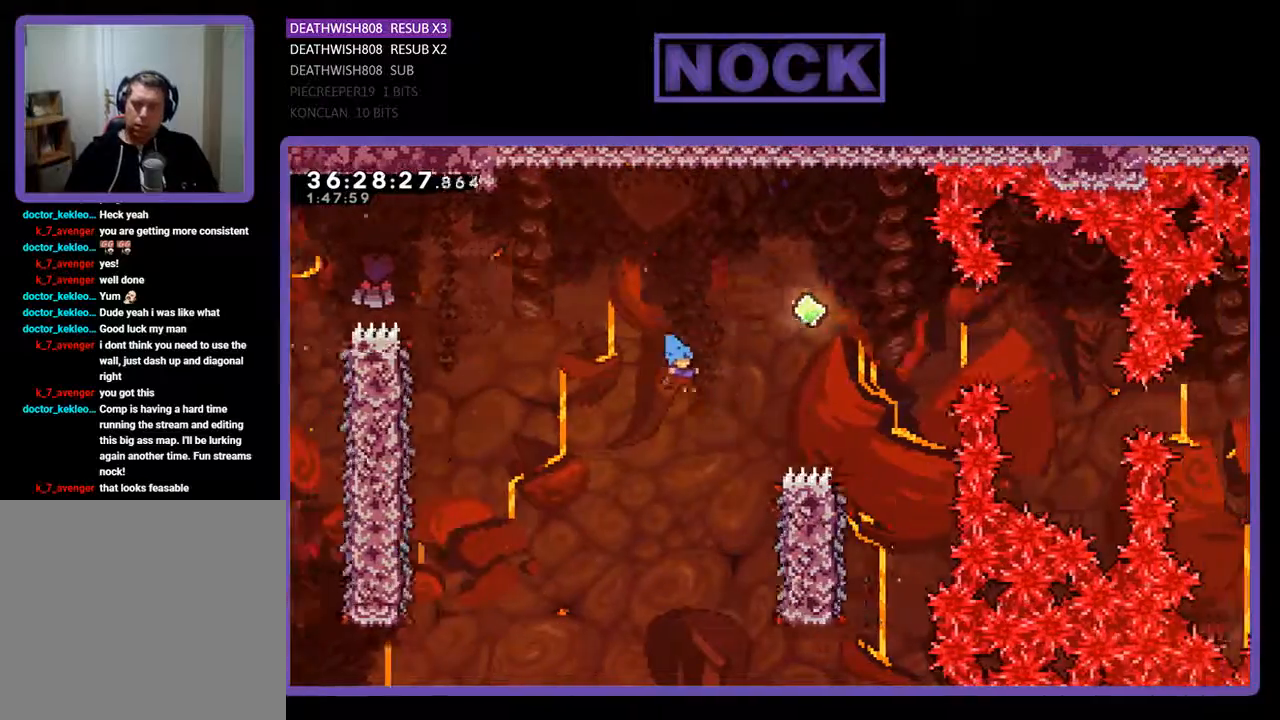
{"buttons": ["R2", "DPAD_UP", "DPAD_RIGHT"], "events": [[433, "DPAD_UP", "down"]]}
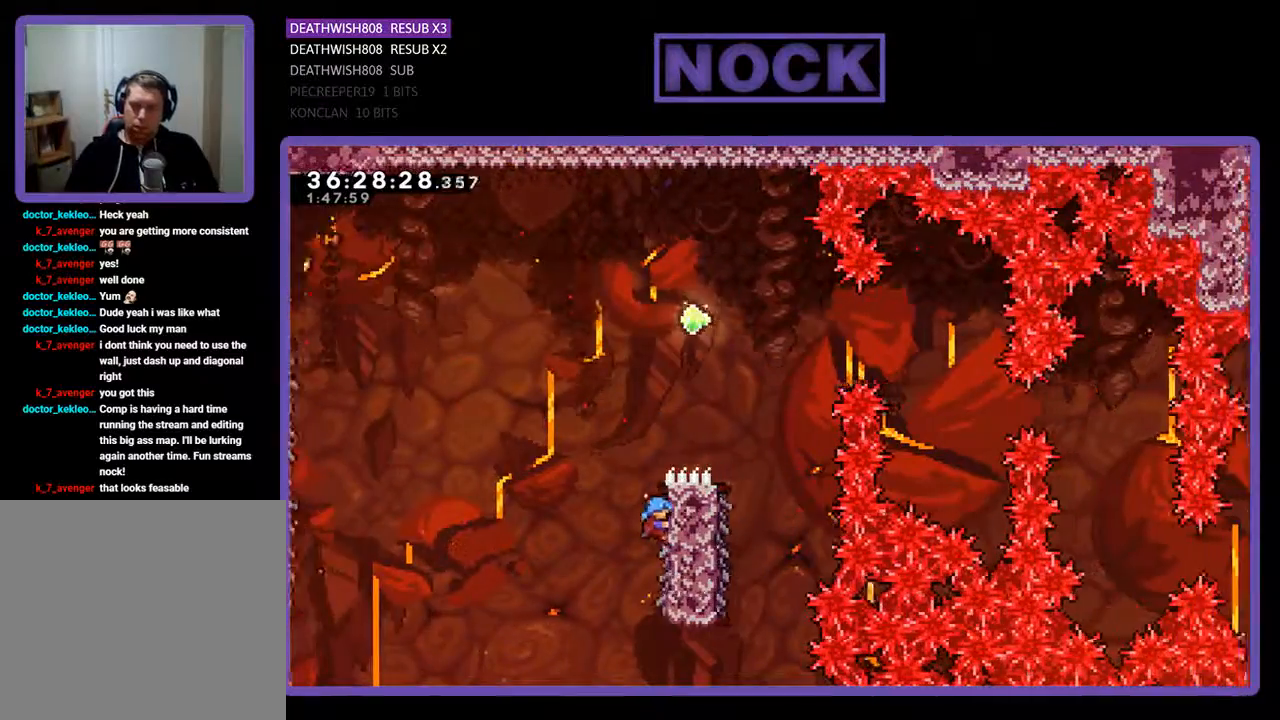
{"buttons": ["CROSS", "R2", "DPAD_UP", "DPAD_RIGHT"], "events": [[33, "DPAD_RIGHT", "up"], [267, "CROSS", "down"], [267, "DPAD_RIGHT", "down"]]}
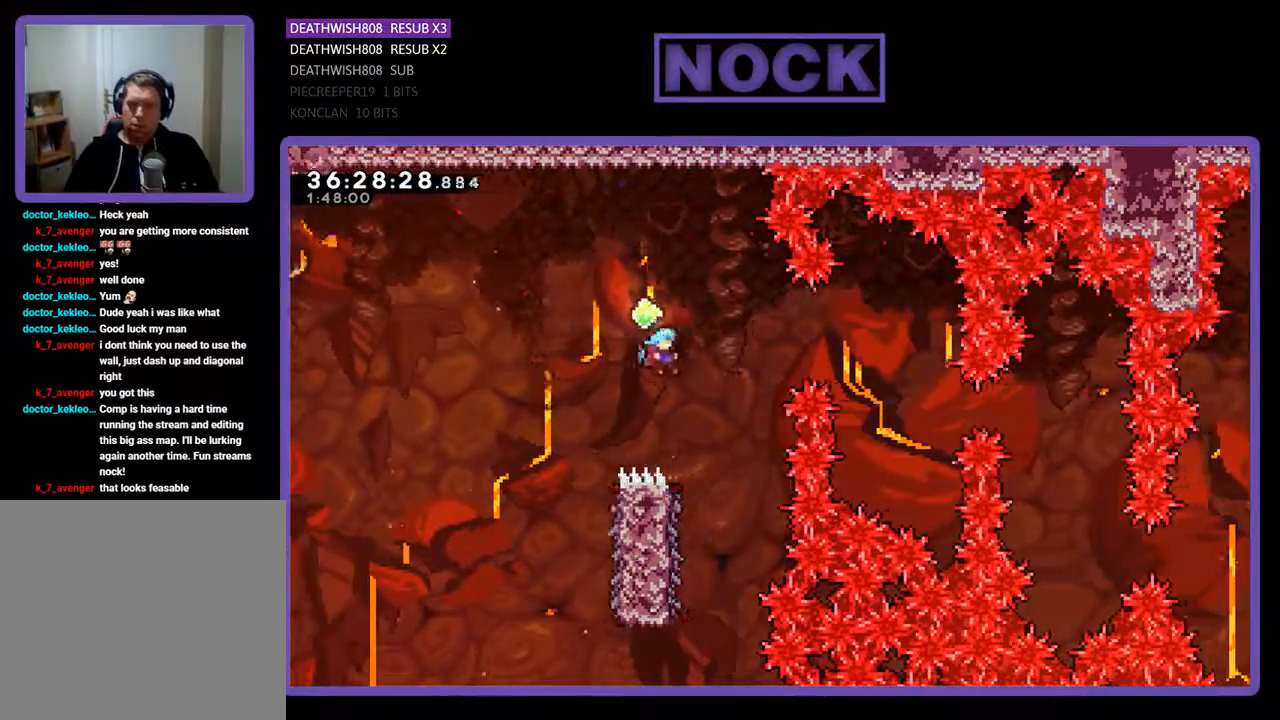
{"buttons": ["R2", "DPAD_UP", "DPAD_LEFT"], "events": [[67, "DPAD_UP", "up"], [233, "CROSS", "up"], [233, "DPAD_RIGHT", "up"], [333, "DPAD_LEFT", "down"], [467, "DPAD_UP", "down"]]}
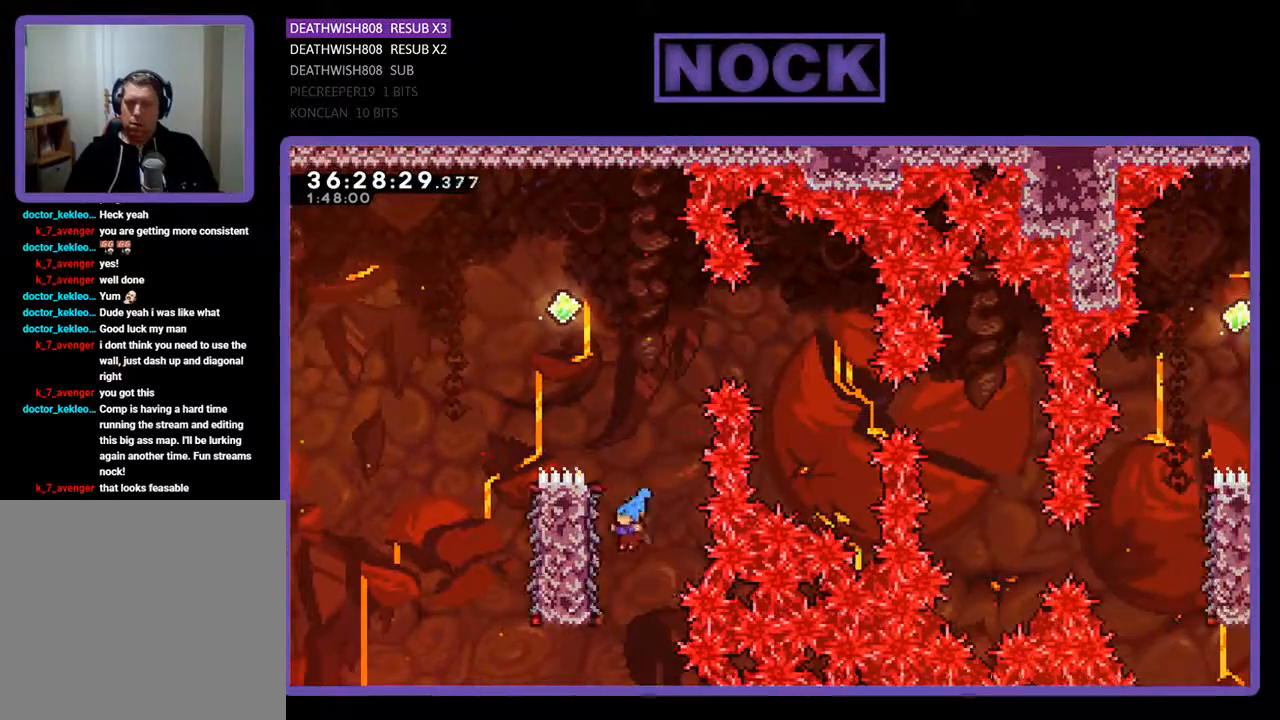
{"buttons": ["R2", "DPAD_UP", "DPAD_LEFT"], "events": []}
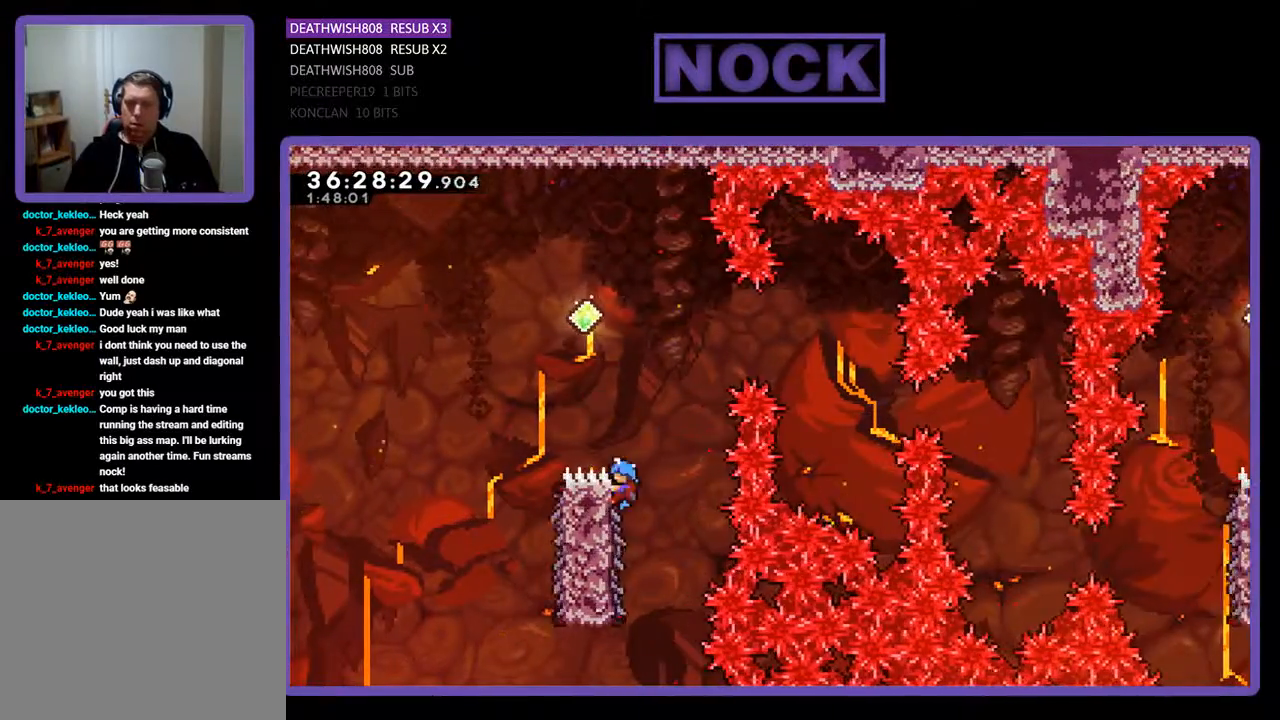
{"buttons": ["CROSS", "R2"], "events": [[33, "CROSS", "down"], [467, "DPAD_LEFT", "up"], [467, "DPAD_UP", "up"]]}
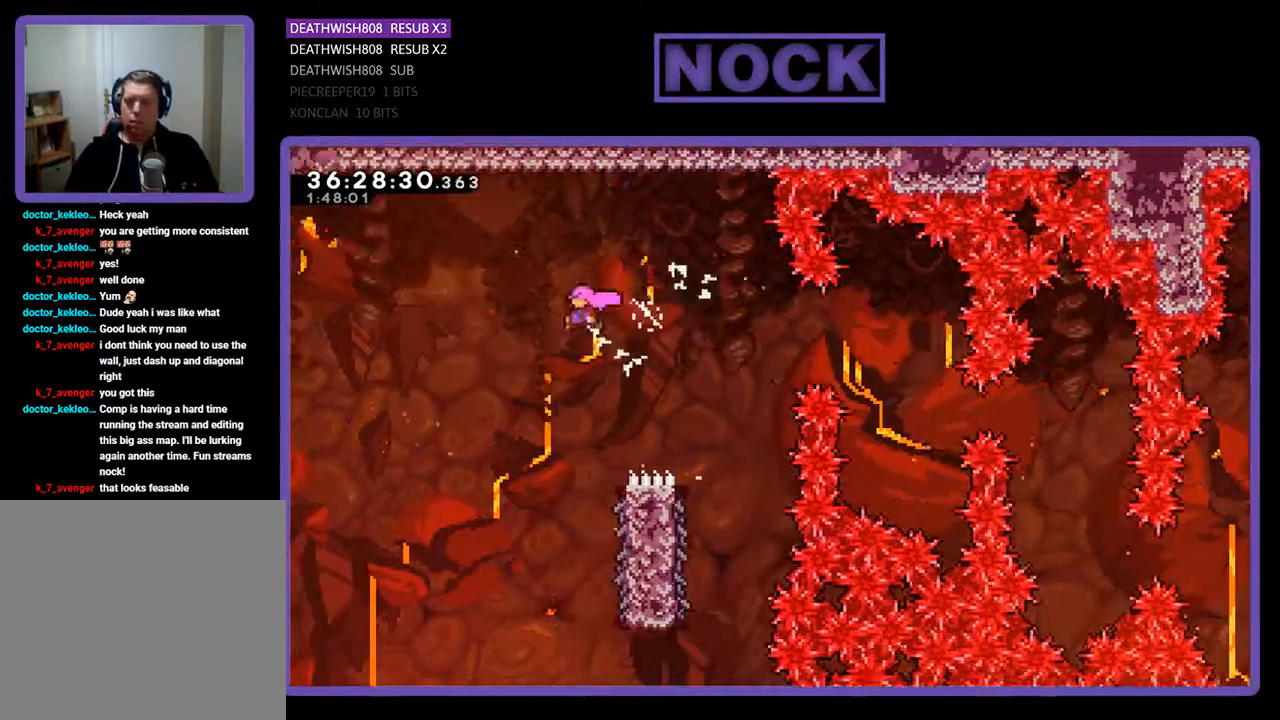
{"buttons": ["R2"], "events": [[100, "CROSS", "up"]]}
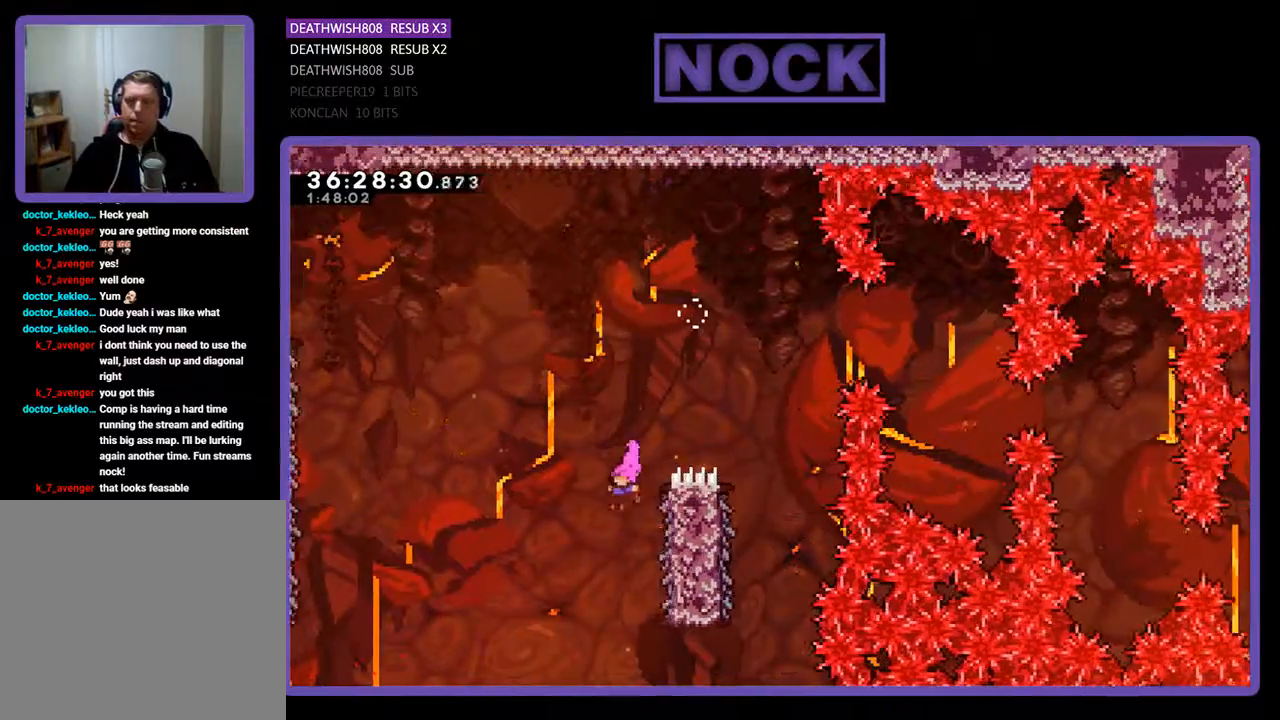
{"buttons": ["R2", "DPAD_UP", "DPAD_RIGHT"], "events": [[33, "DPAD_RIGHT", "down"], [300, "DPAD_UP", "down"]]}
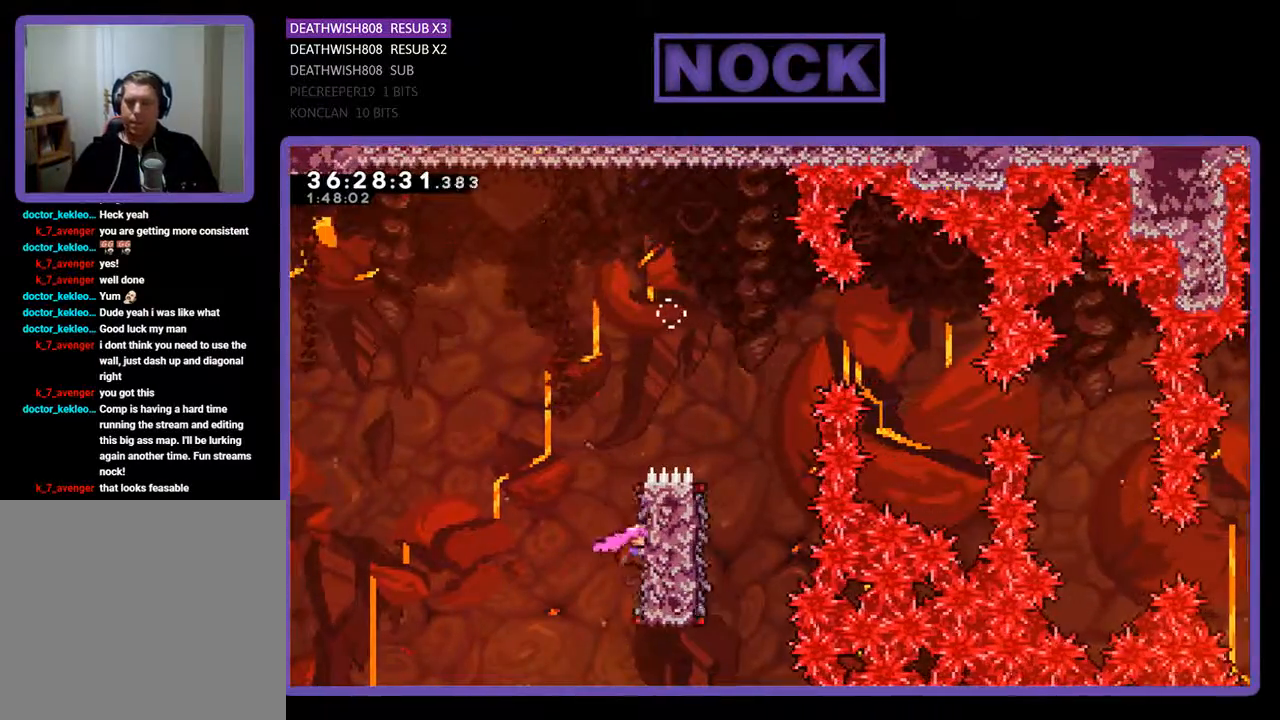
{"buttons": ["CROSS", "R2", "DPAD_RIGHT"], "events": [[200, "CROSS", "down"], [367, "DPAD_UP", "up"]]}
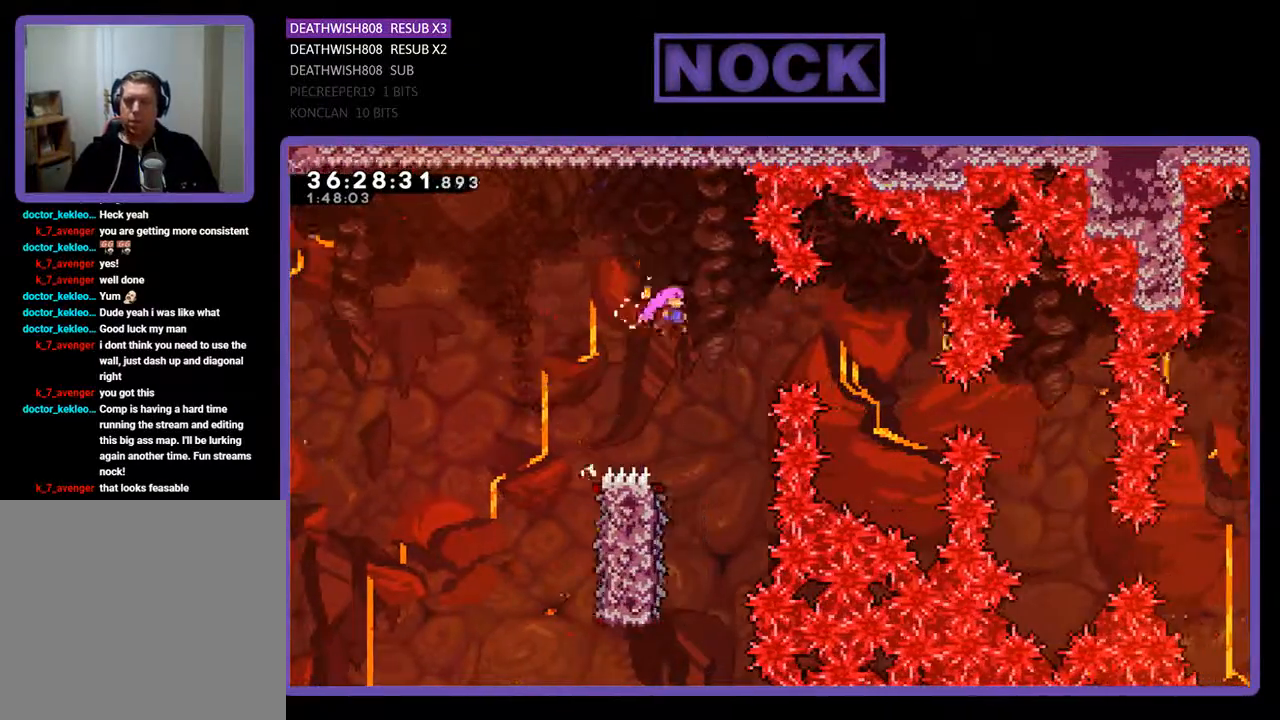
{"buttons": ["R2", "DPAD_LEFT"], "events": [[67, "DPAD_RIGHT", "up"], [100, "CROSS", "up"], [467, "DPAD_LEFT", "down"]]}
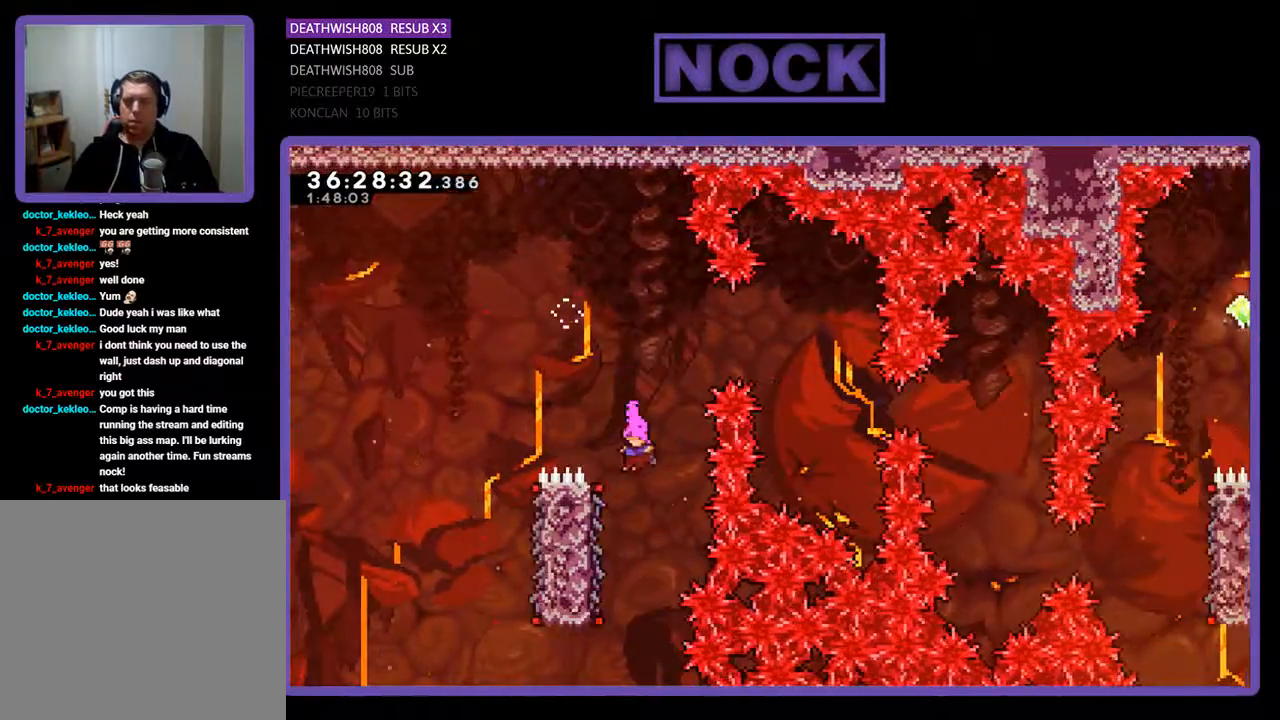
{"buttons": ["R2", "DPAD_UP", "DPAD_LEFT"], "events": [[100, "DPAD_LEFT", "up"], [400, "DPAD_LEFT", "down"], [400, "DPAD_UP", "down"]]}
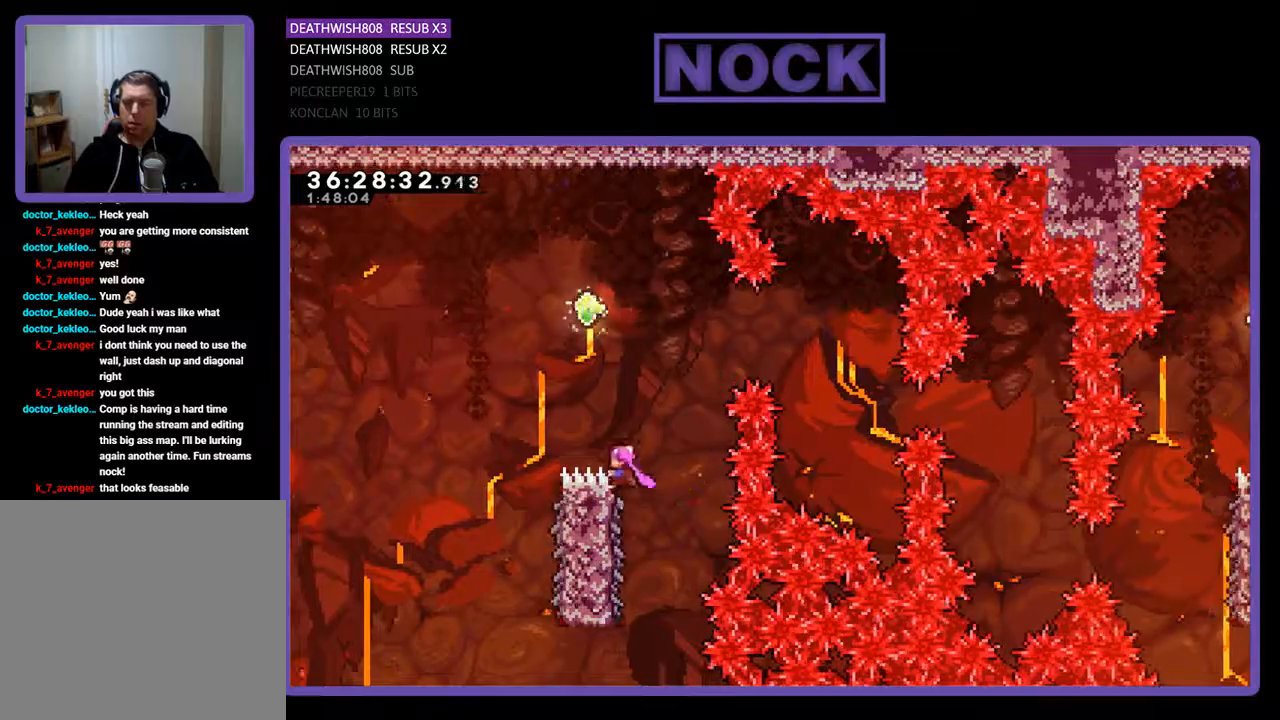
{"buttons": ["R2"], "events": [[33, "CROSS", "down"], [433, "DPAD_LEFT", "up"], [433, "DPAD_UP", "up"], [500, "CROSS", "up"]]}
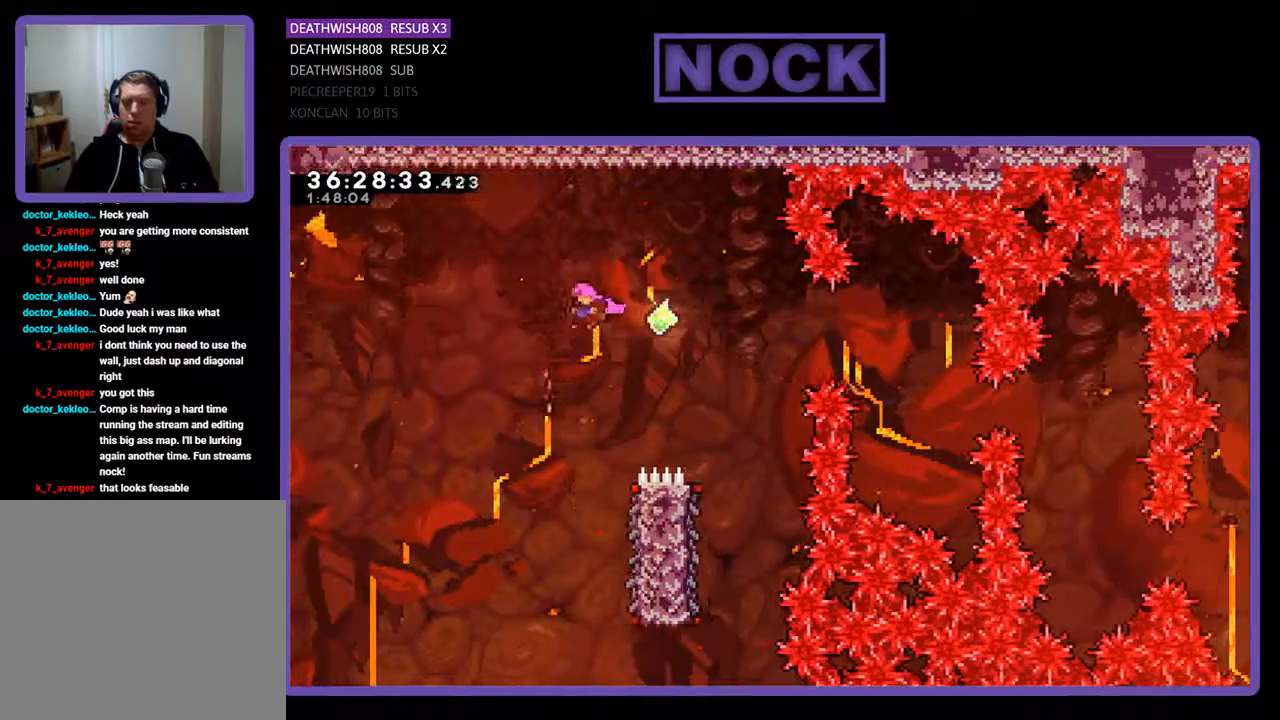
{"buttons": ["R2"], "events": [[233, "DPAD_RIGHT", "down"], [333, "DPAD_RIGHT", "up"]]}
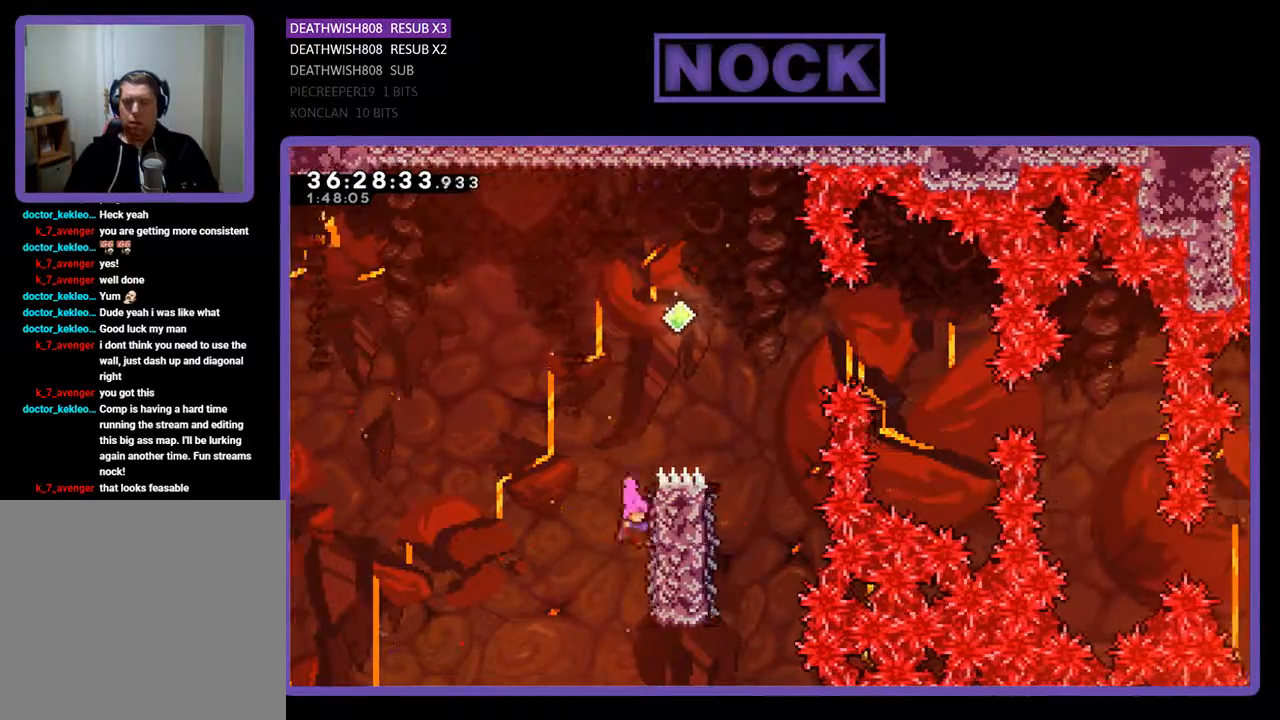
{"buttons": ["CROSS", "R2", "DPAD_UP"], "events": [[33, "DPAD_RIGHT", "down"], [167, "DPAD_RIGHT", "up"], [300, "DPAD_UP", "down"], [433, "CROSS", "down"]]}
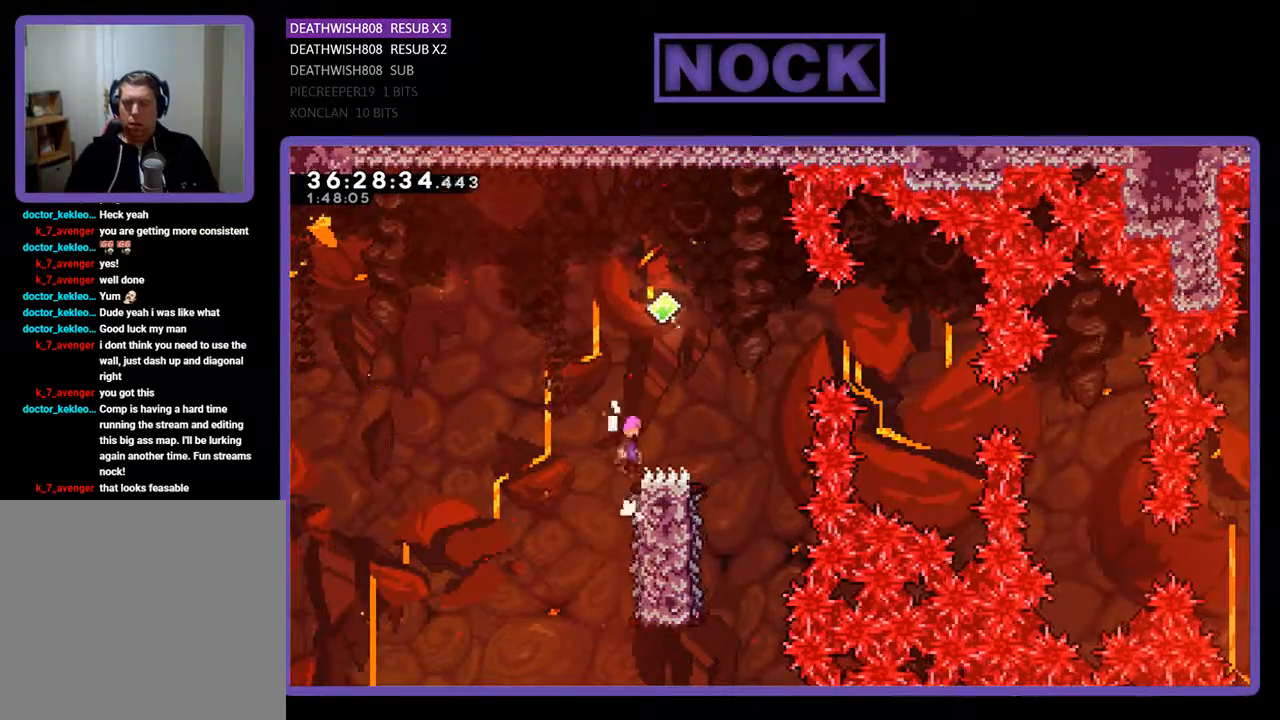
{"buttons": ["CROSS", "R2"], "events": [[433, "DPAD_UP", "up"]]}